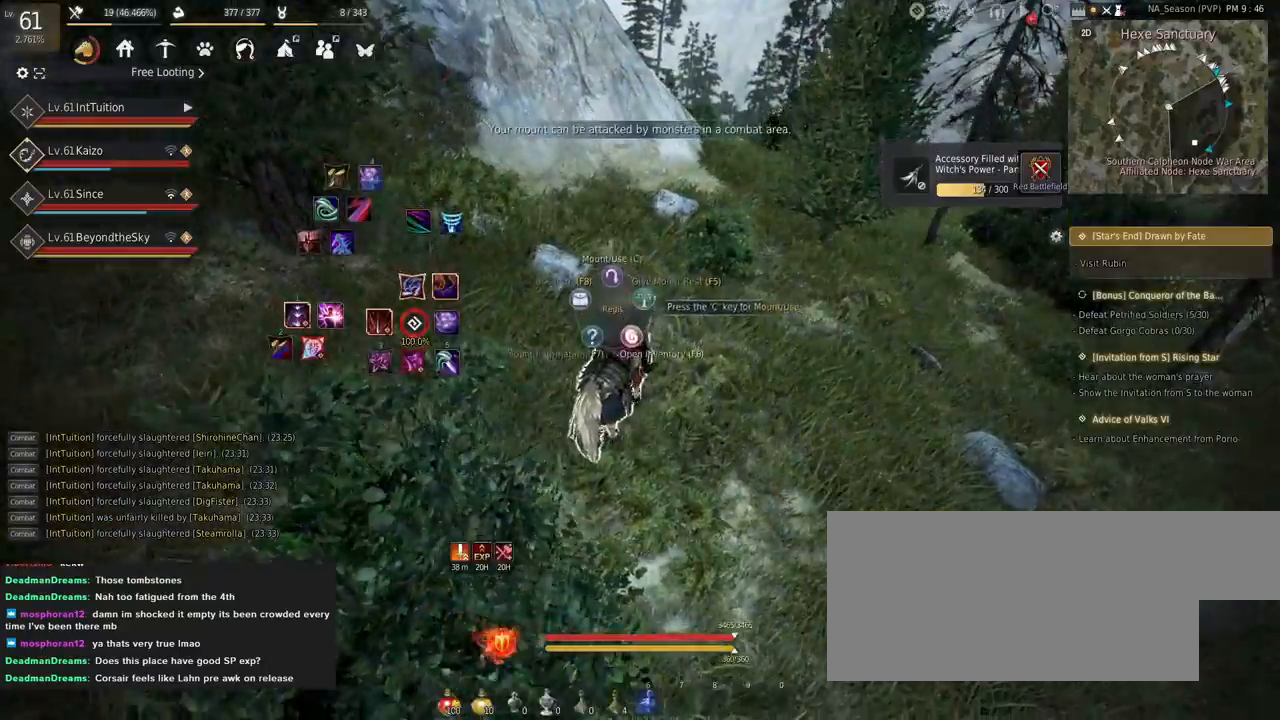
Gameplay with keyboard and mouse; each line is a JSON object with the keys and mouse buttons held at the frame after it. "events" lists presses ("down") and releases ("up") of "a", "d", "e", "f", "q", "r", "s", "shift", "space", "tab", "w" and "mouse_left" between this image and that frame as [ms after this image, input, new state], when the widget could be followed in between. "mouse_left" = the "left" button of the "mouse" list. No other keys are recorded. Mouse movement is not recorded.
{"keys": [], "mouse": [], "events": []}
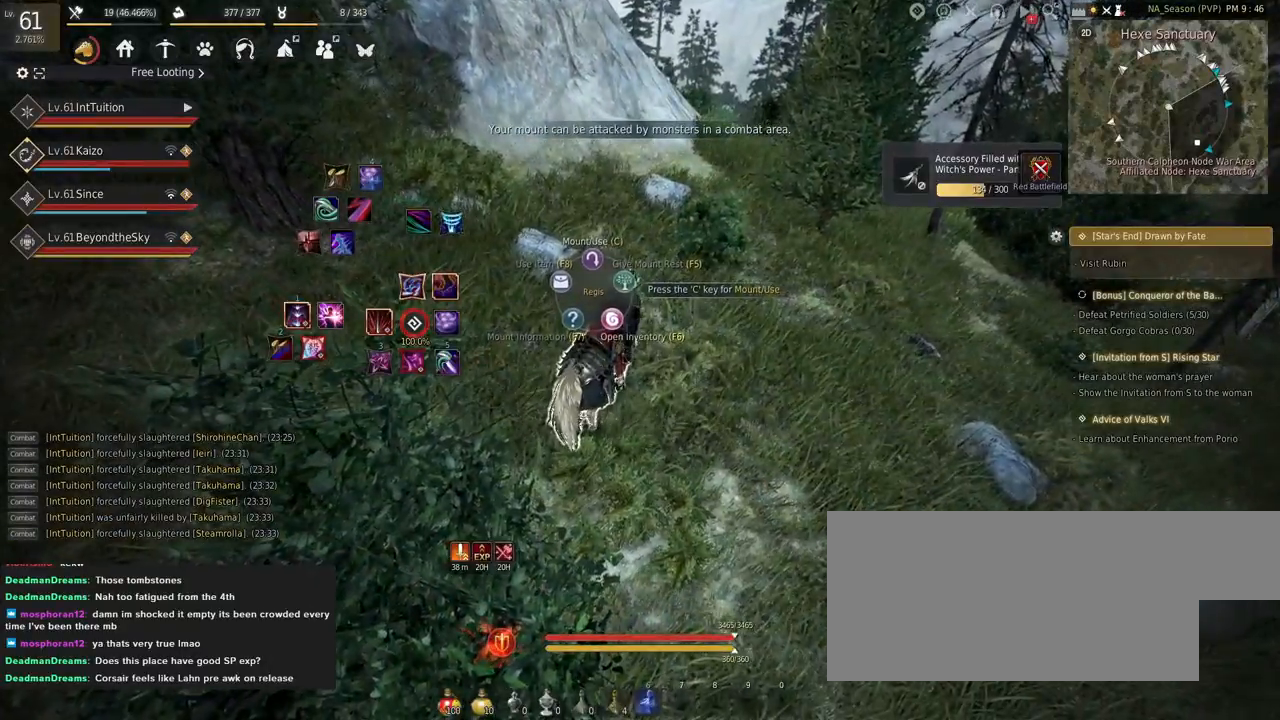
{"keys": [], "mouse": [], "events": []}
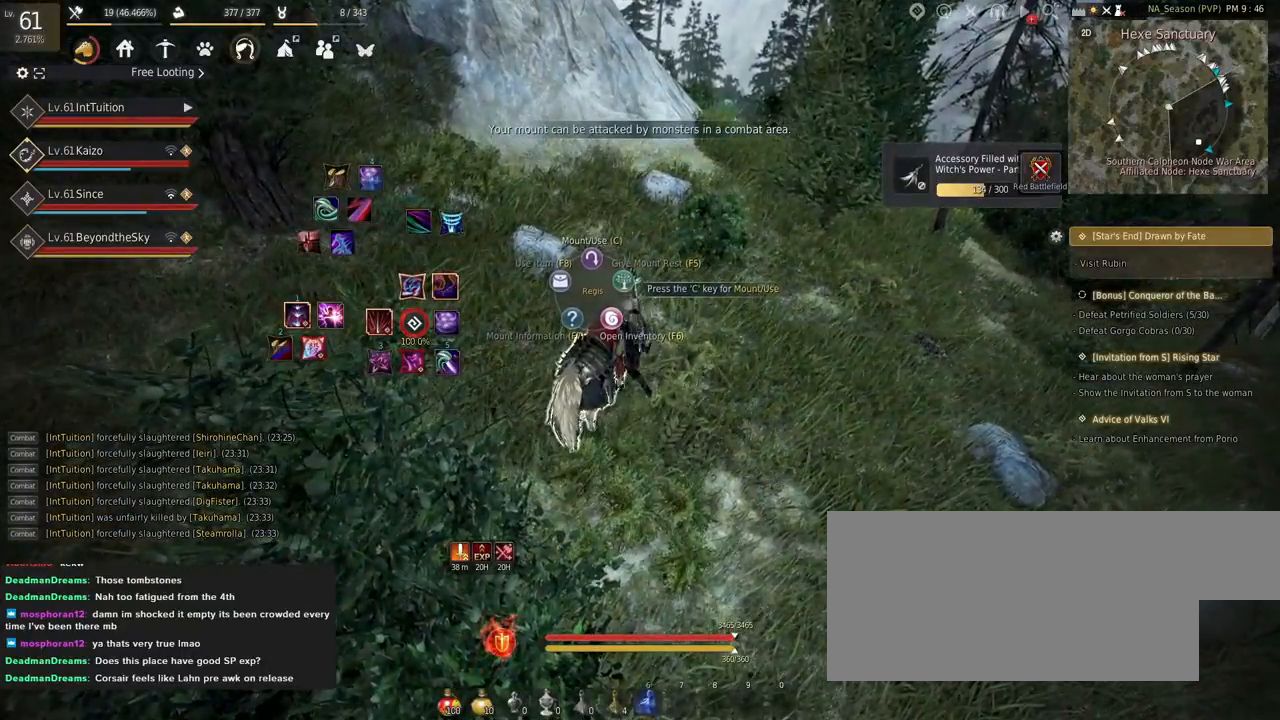
{"keys": ["a"], "mouse": [], "events": [[300, "a", "down"]]}
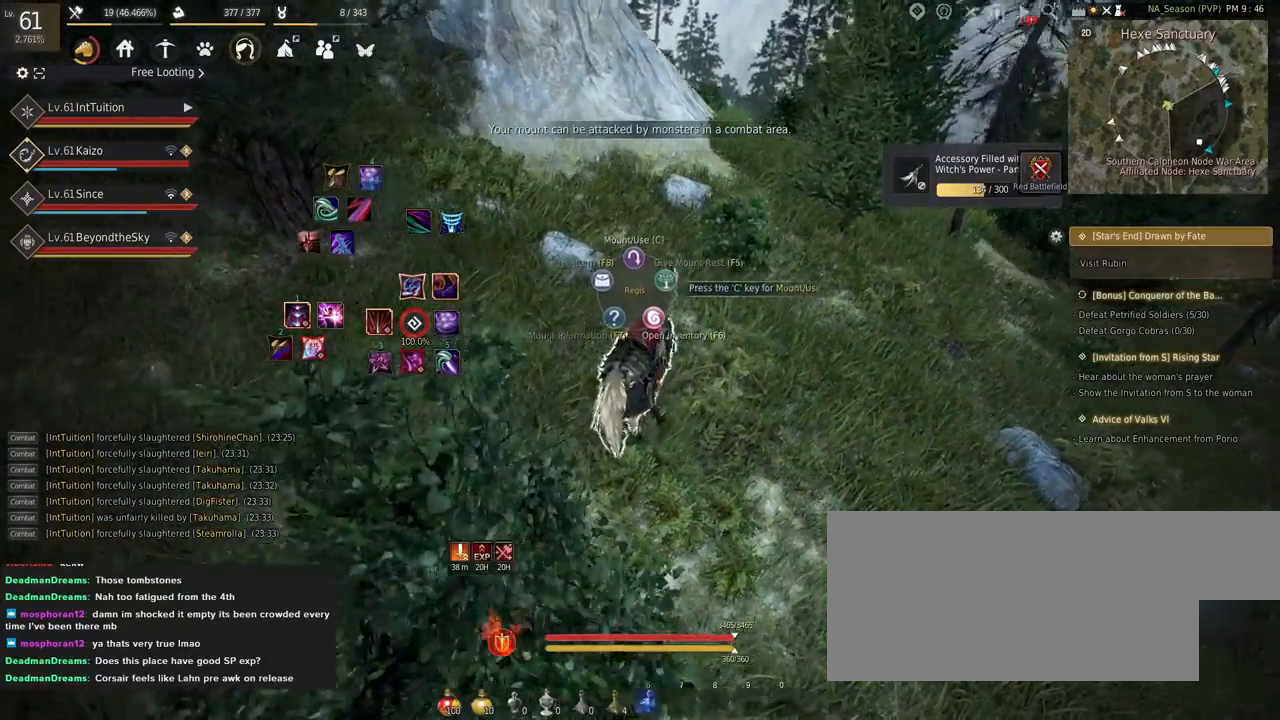
{"keys": ["a", "w"], "mouse": [], "events": [[217, "w", "down"]]}
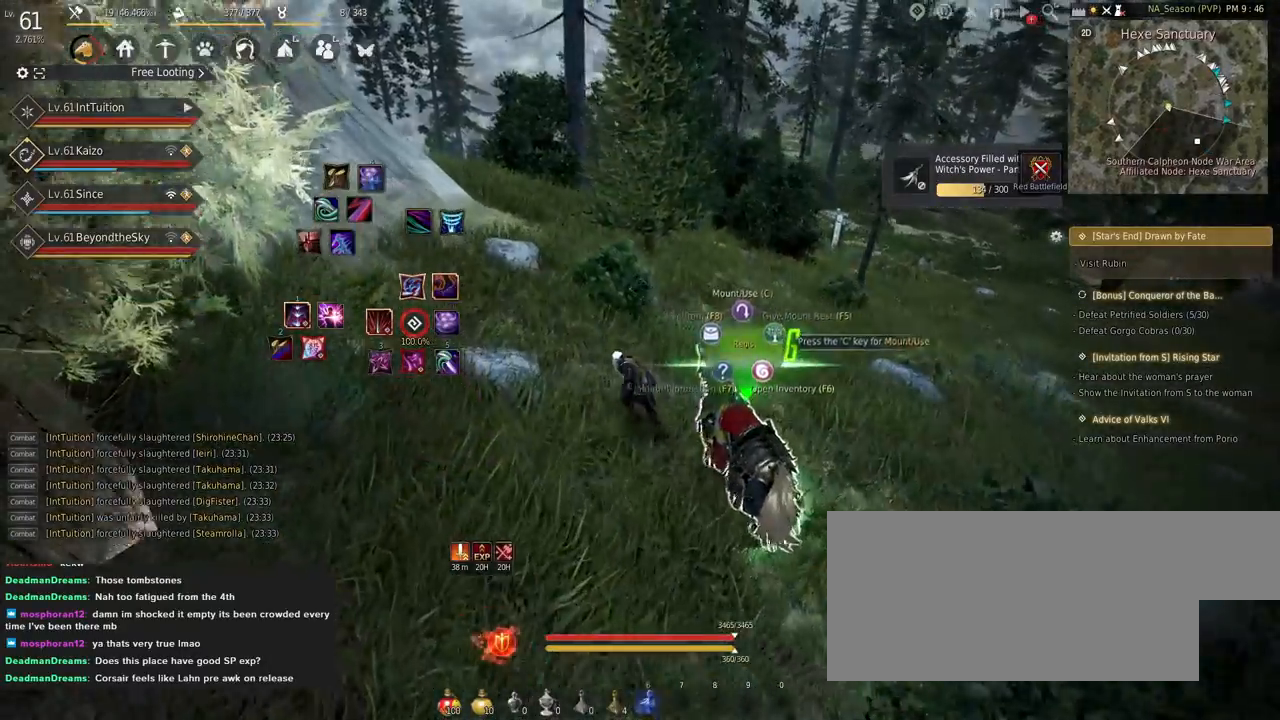
{"keys": ["a", "w"], "mouse": [], "events": []}
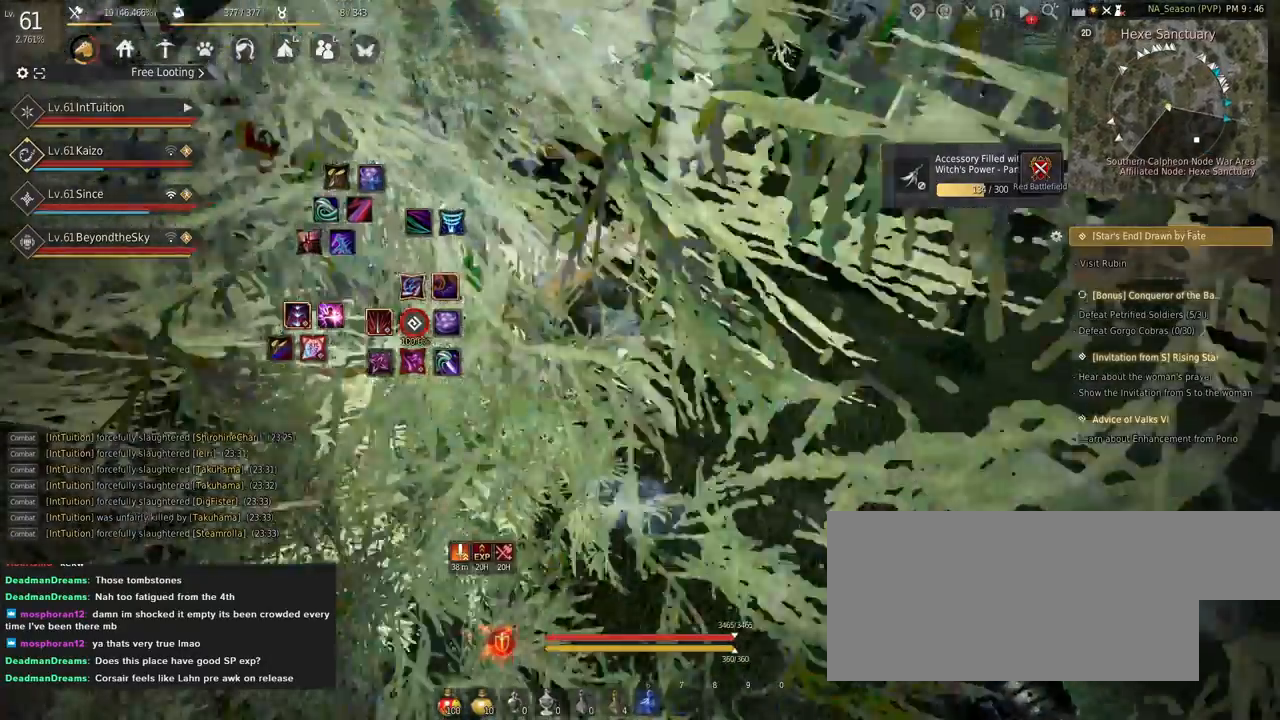
{"keys": ["r", "w"], "mouse": [], "events": [[167, "a", "up"], [400, "r", "down"]]}
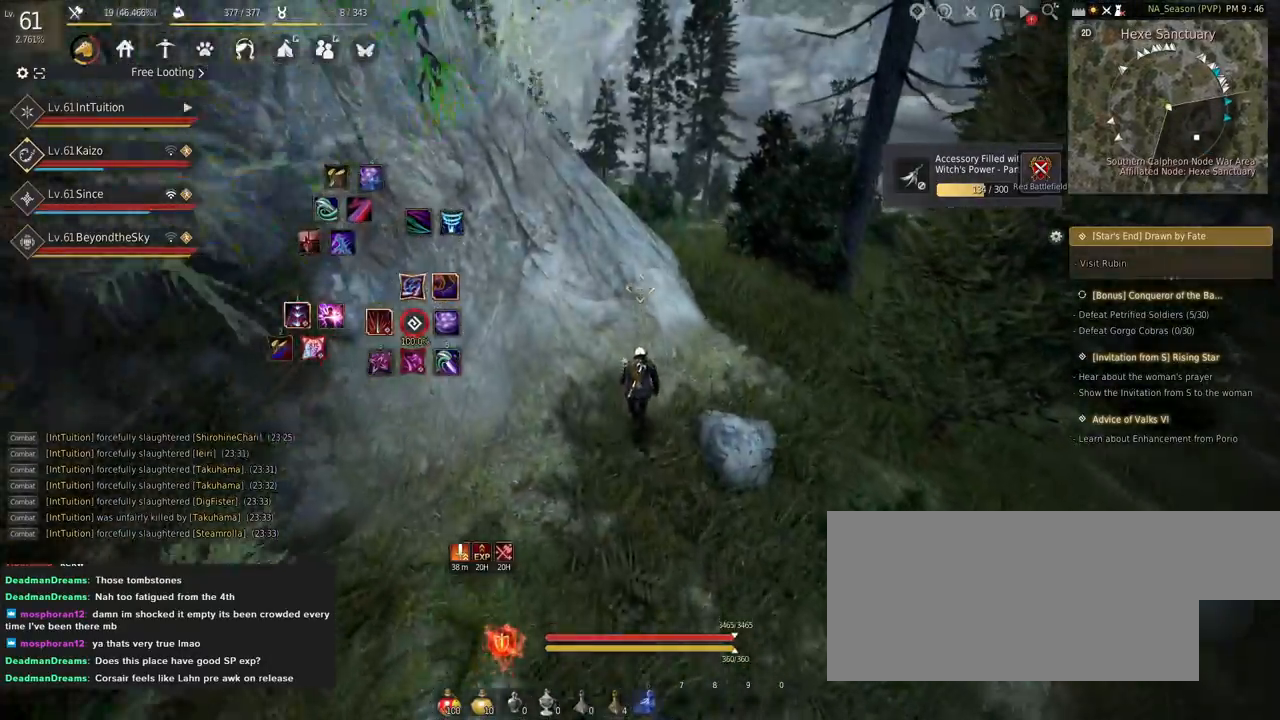
{"keys": ["r", "w"], "mouse": [], "events": []}
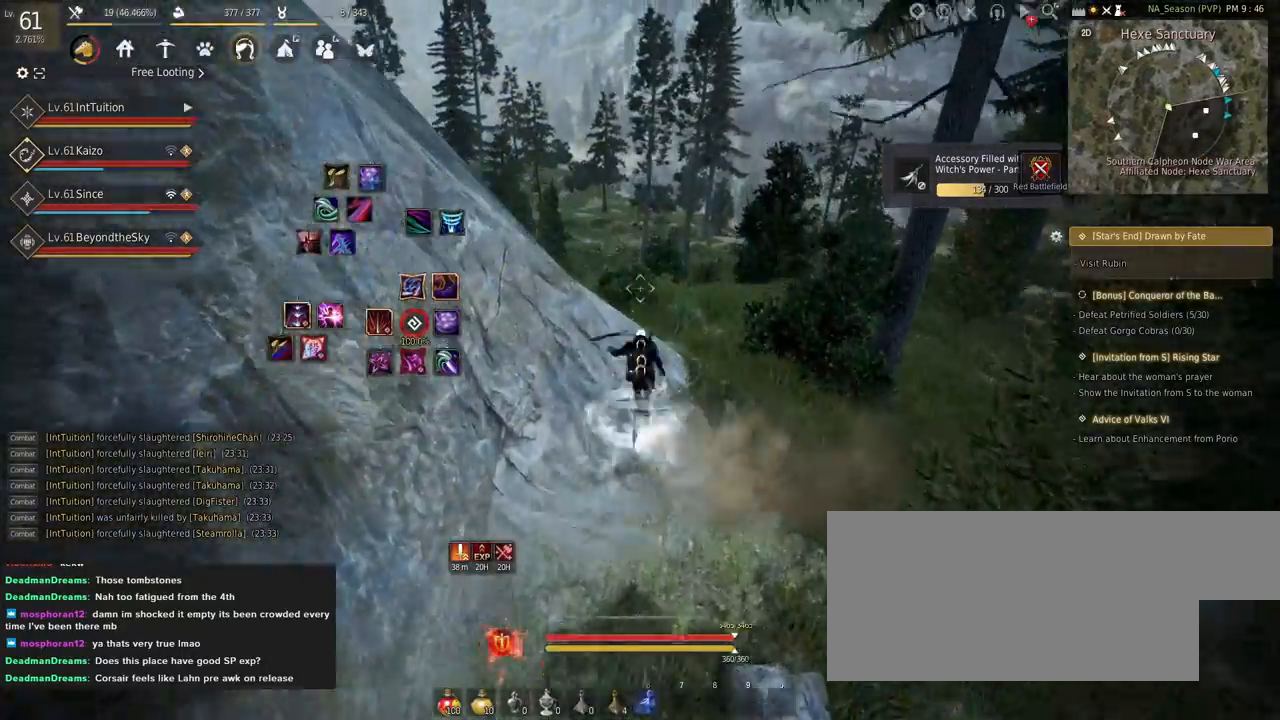
{"keys": ["w"], "mouse": [], "events": [[250, "r", "up"]]}
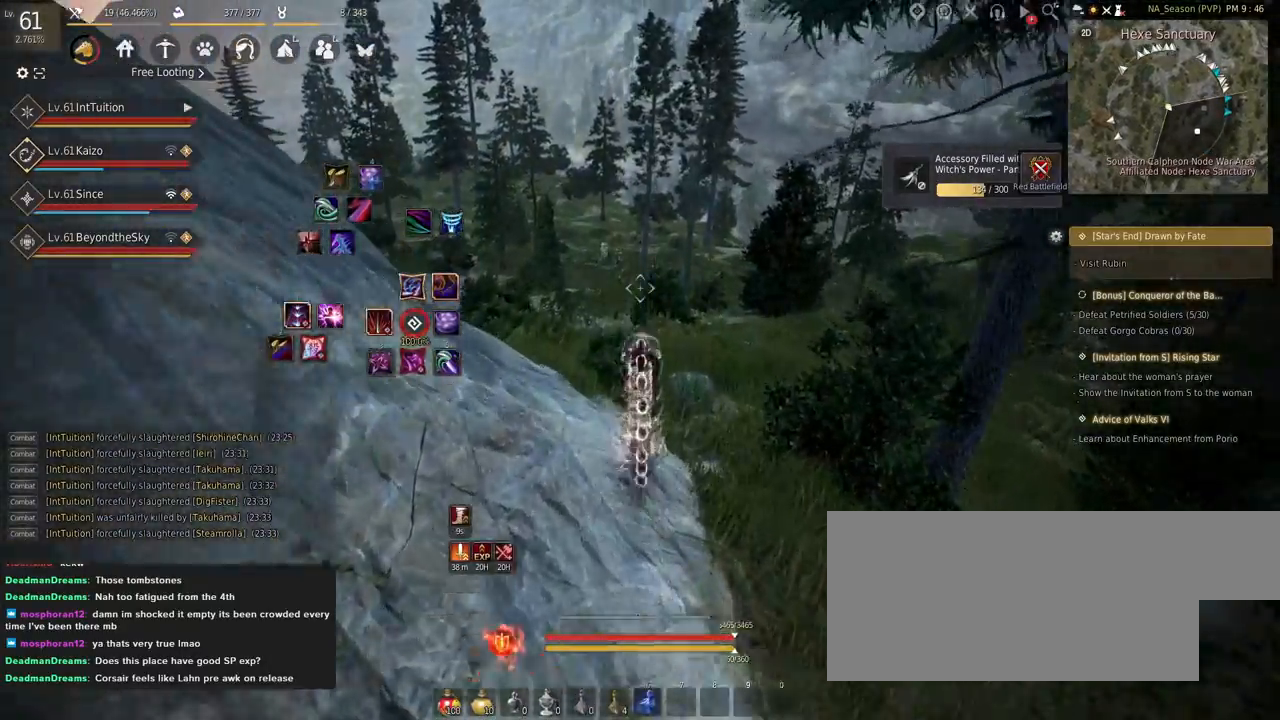
{"keys": ["w"], "mouse": [], "events": []}
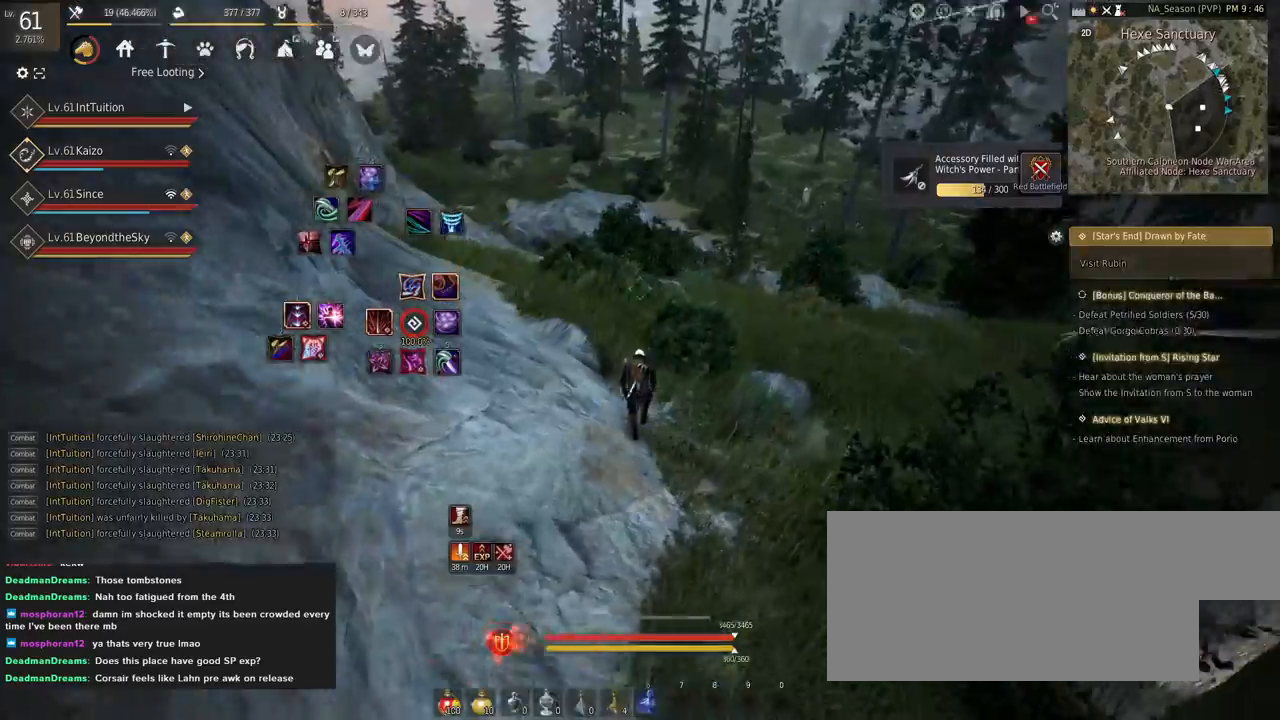
{"keys": ["r", "w"], "mouse": [], "events": [[400, "r", "down"]]}
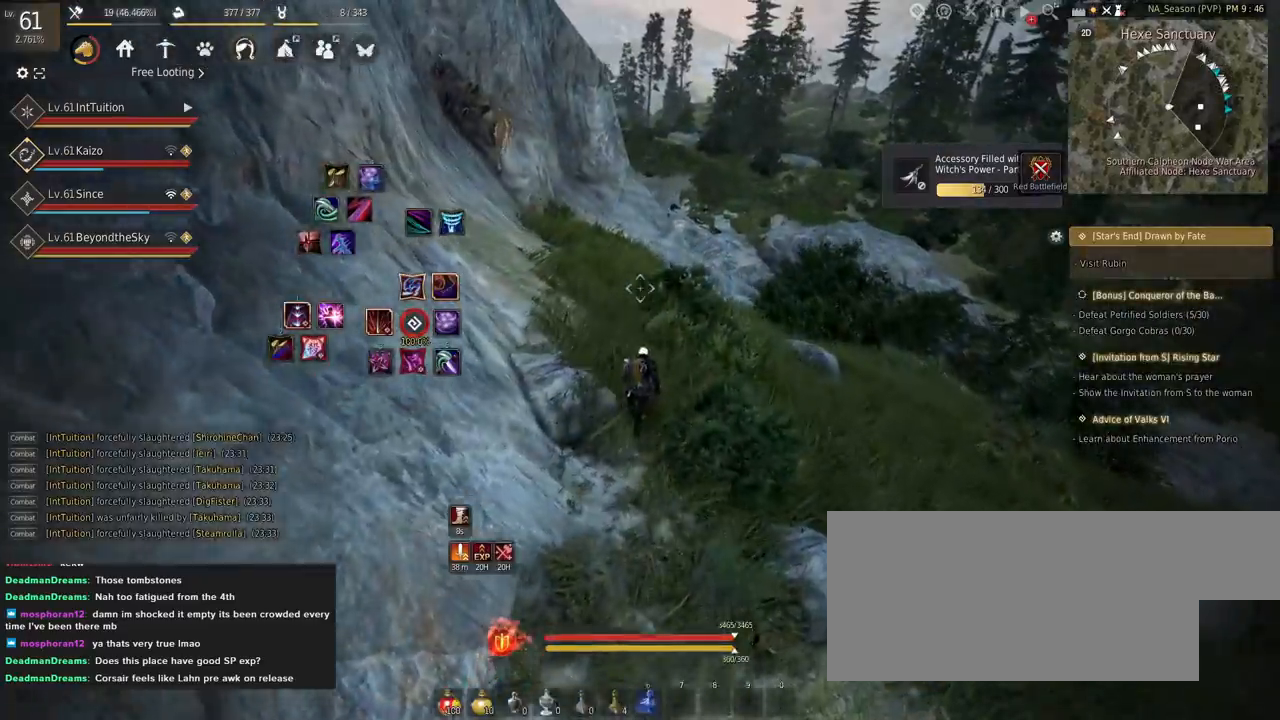
{"keys": ["r", "w"], "mouse": [], "events": []}
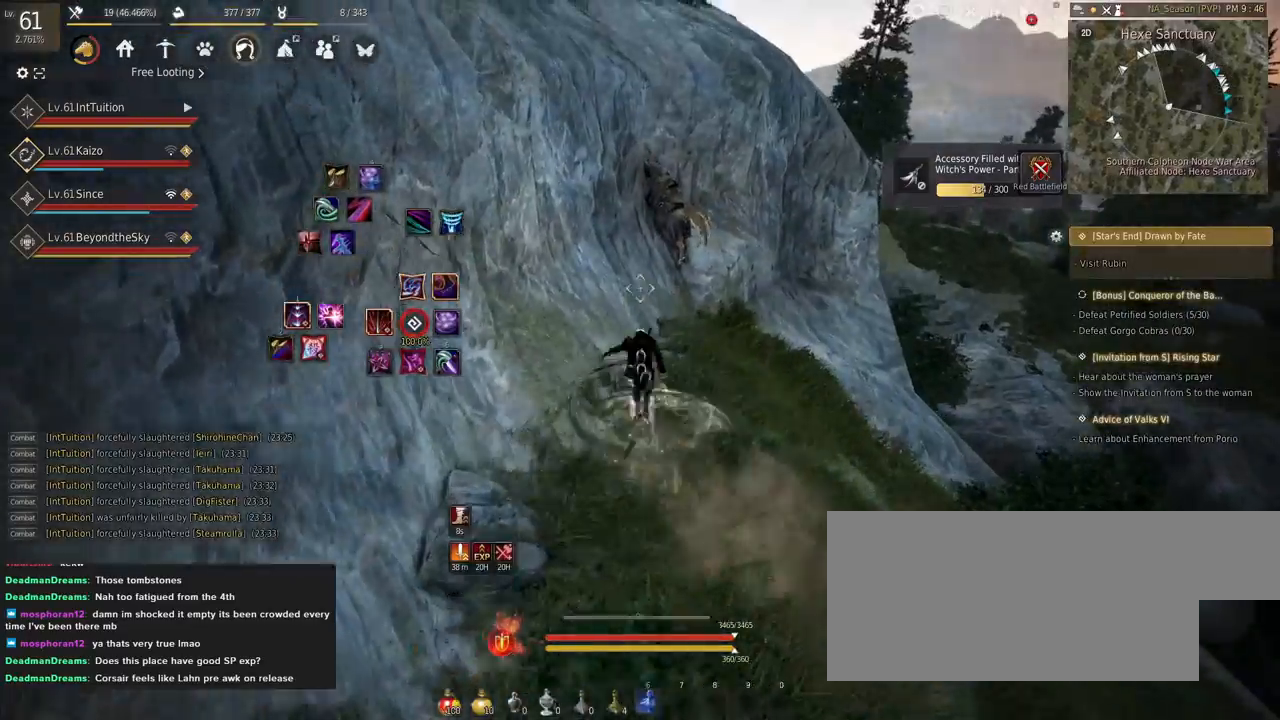
{"keys": ["w"], "mouse": ["left"], "events": [[200, "r", "up"], [367, "mouse_left", "down"]]}
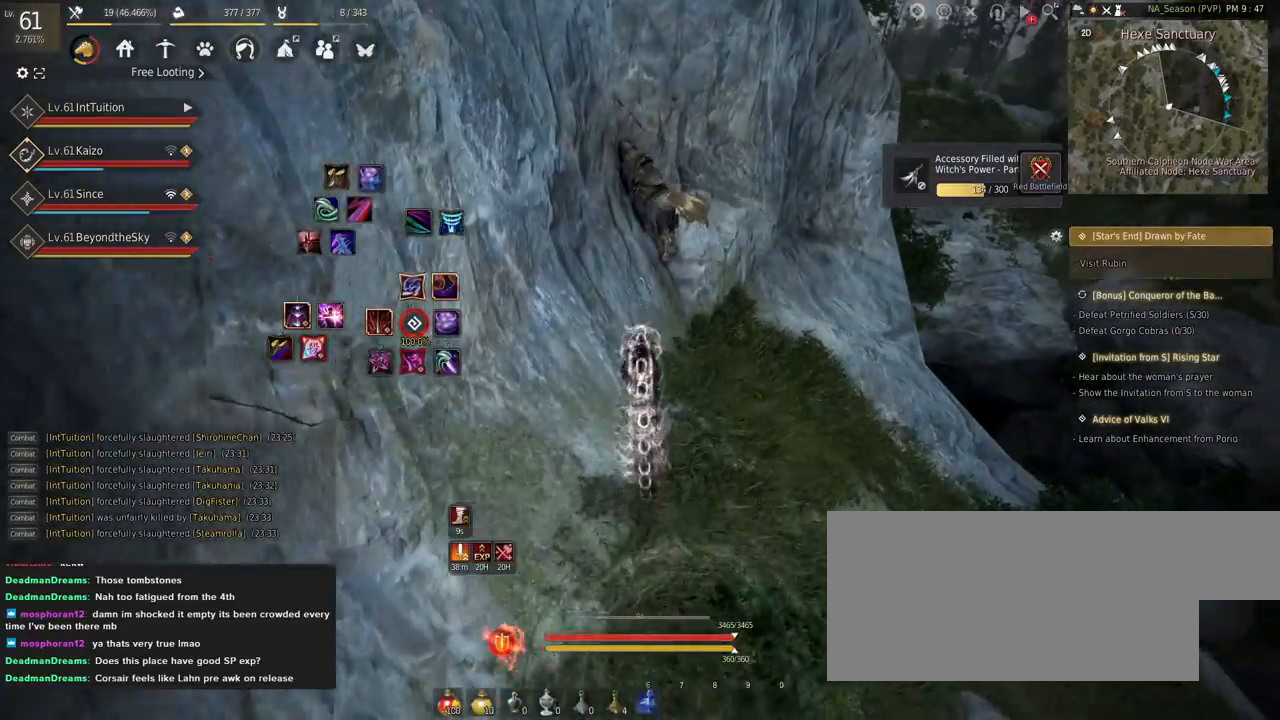
{"keys": ["w"], "mouse": ["left"], "events": [[84, "mouse_left", "up"], [500, "mouse_left", "down"]]}
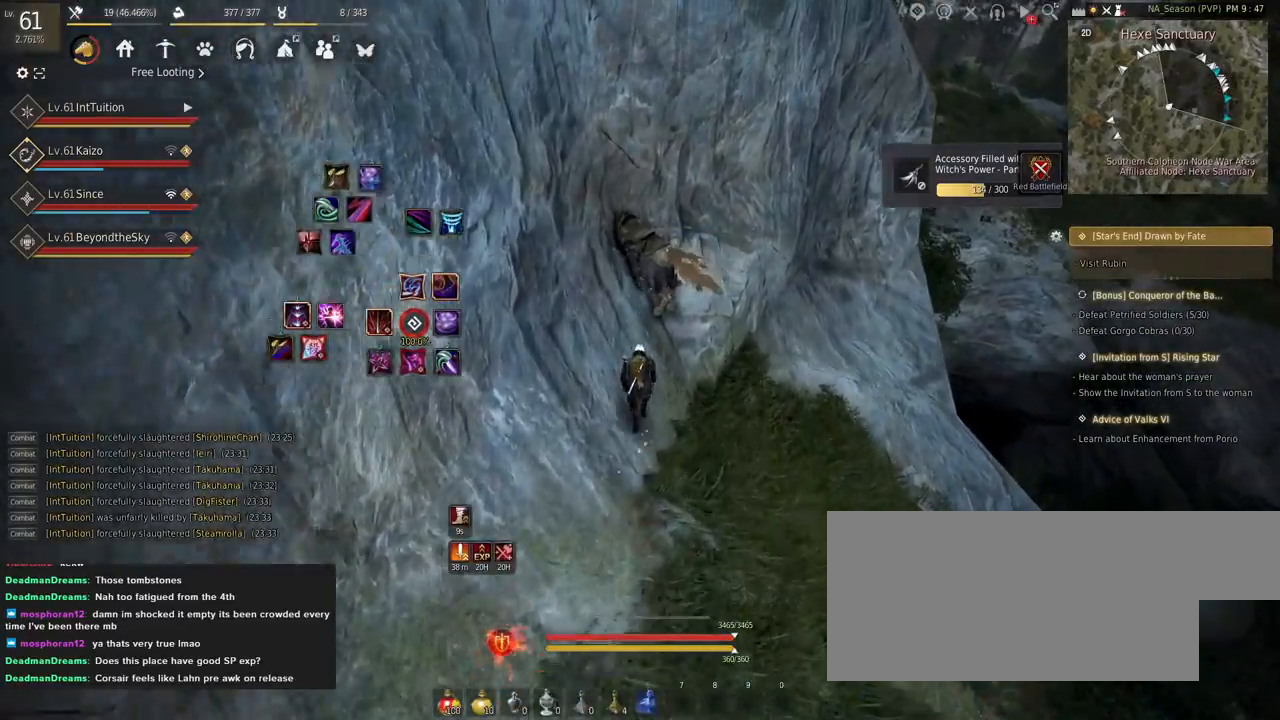
{"keys": ["w"], "mouse": [], "events": [[100, "mouse_left", "up"]]}
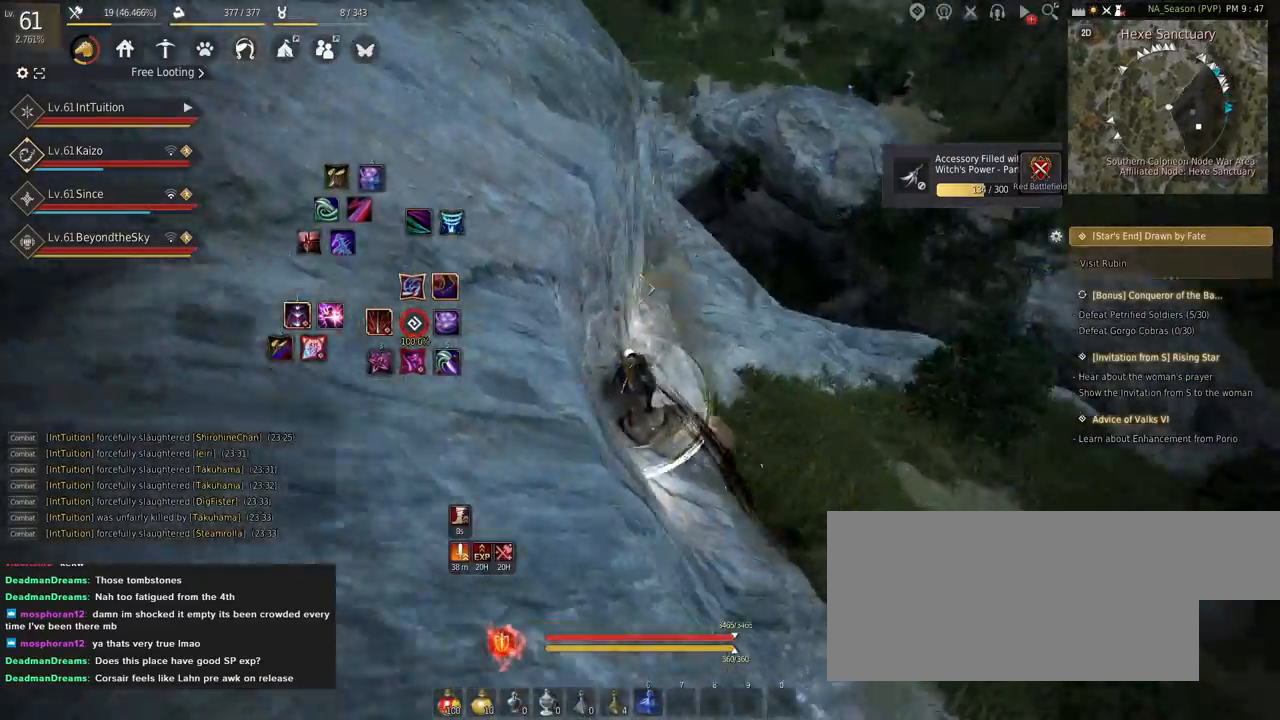
{"keys": ["w"], "mouse": [], "events": []}
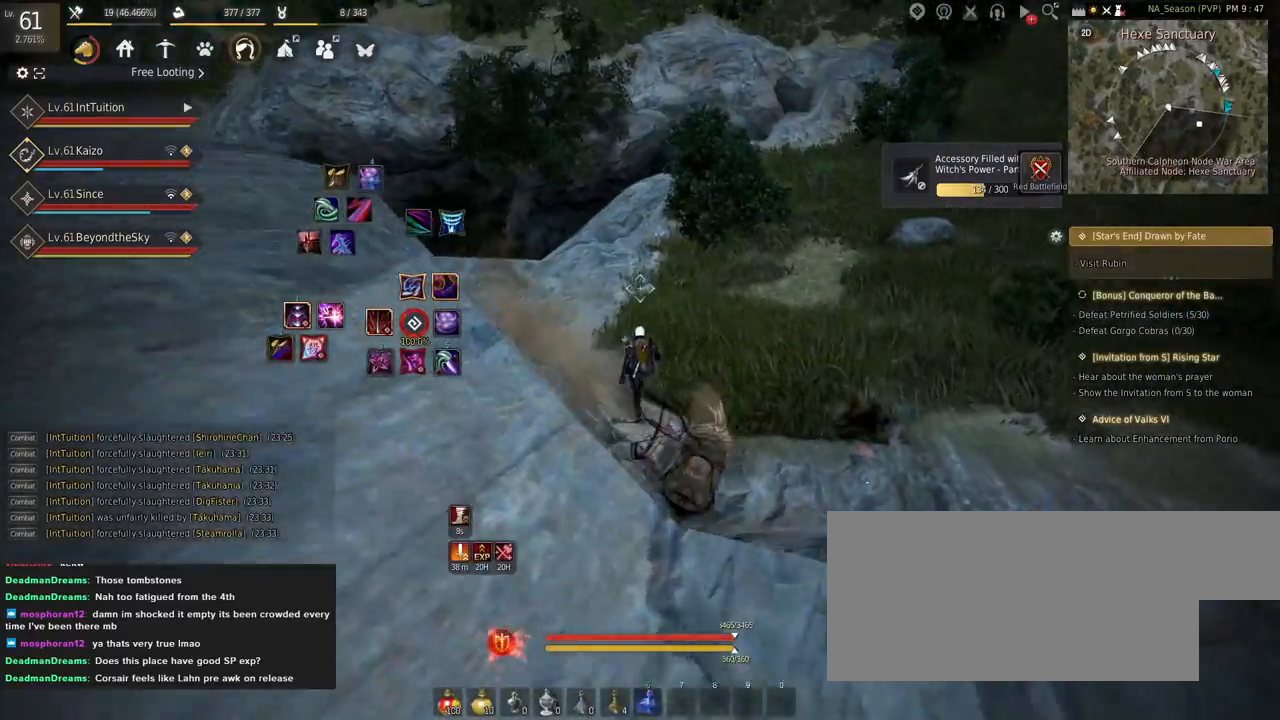
{"keys": ["f", "w"], "mouse": [], "events": [[484, "f", "down"]]}
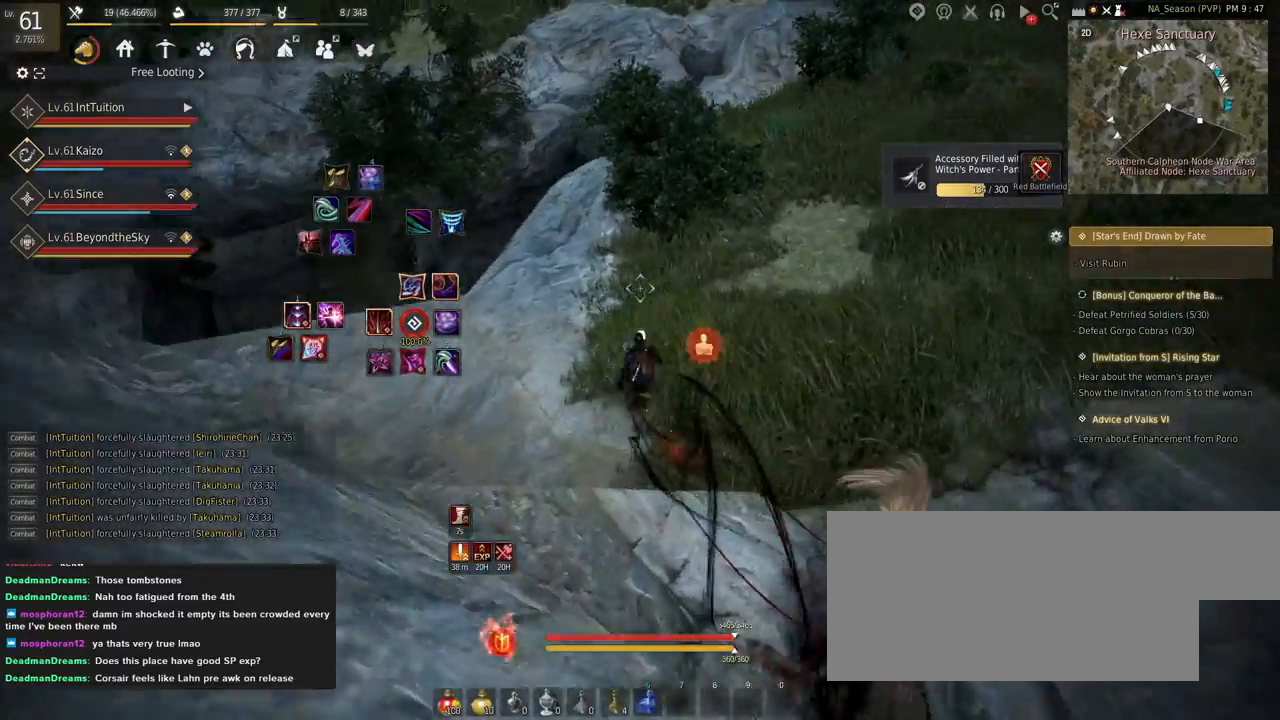
{"keys": ["w"], "mouse": [], "events": [[84, "f", "up"]]}
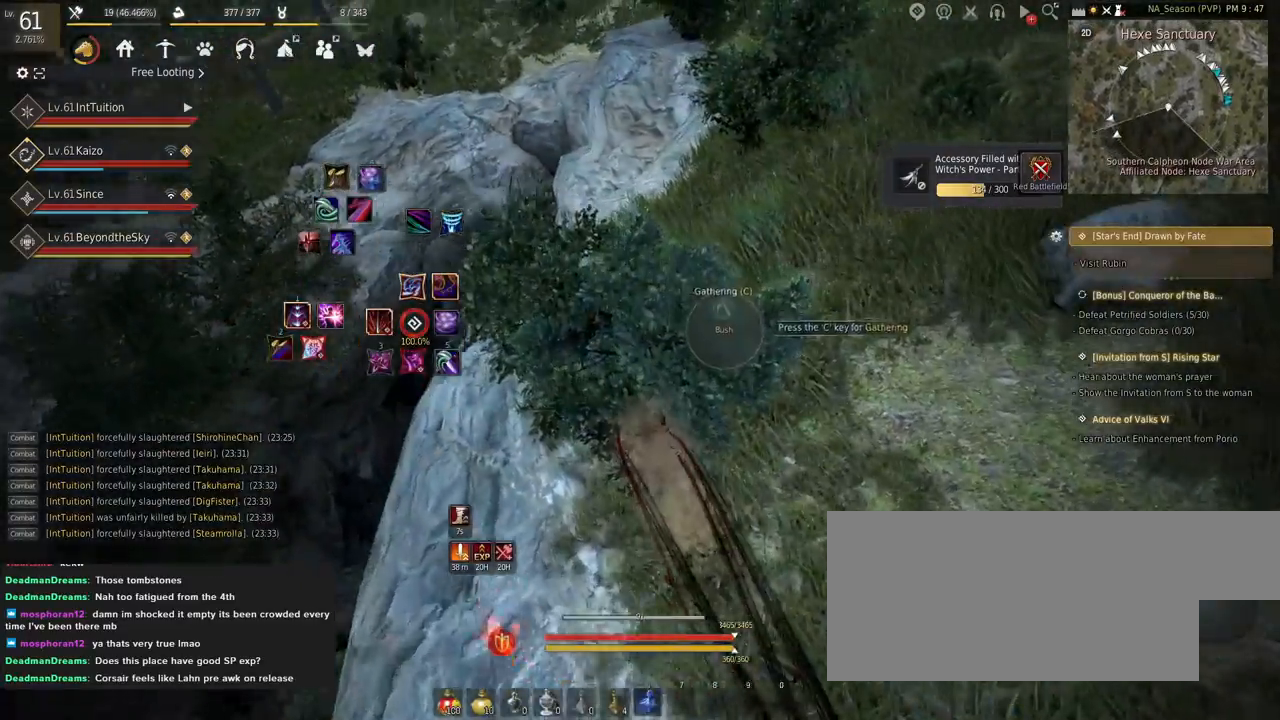
{"keys": ["w"], "mouse": [], "events": []}
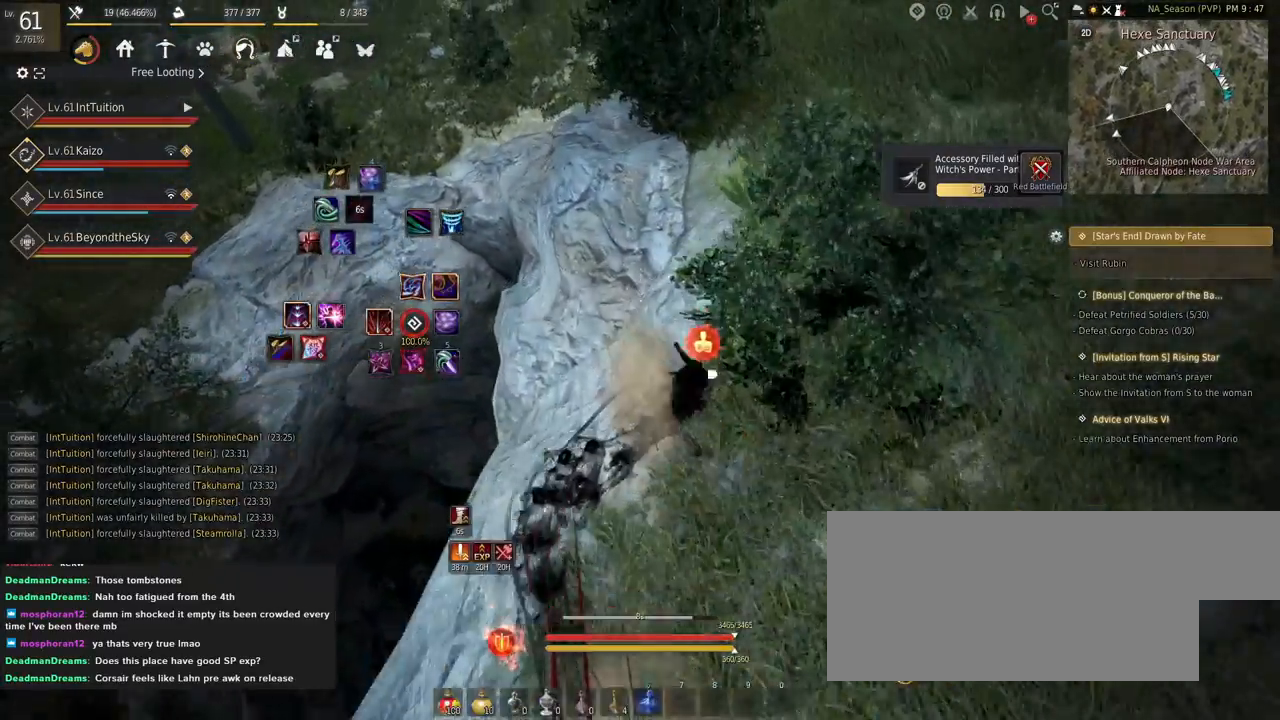
{"keys": ["w"], "mouse": [], "events": []}
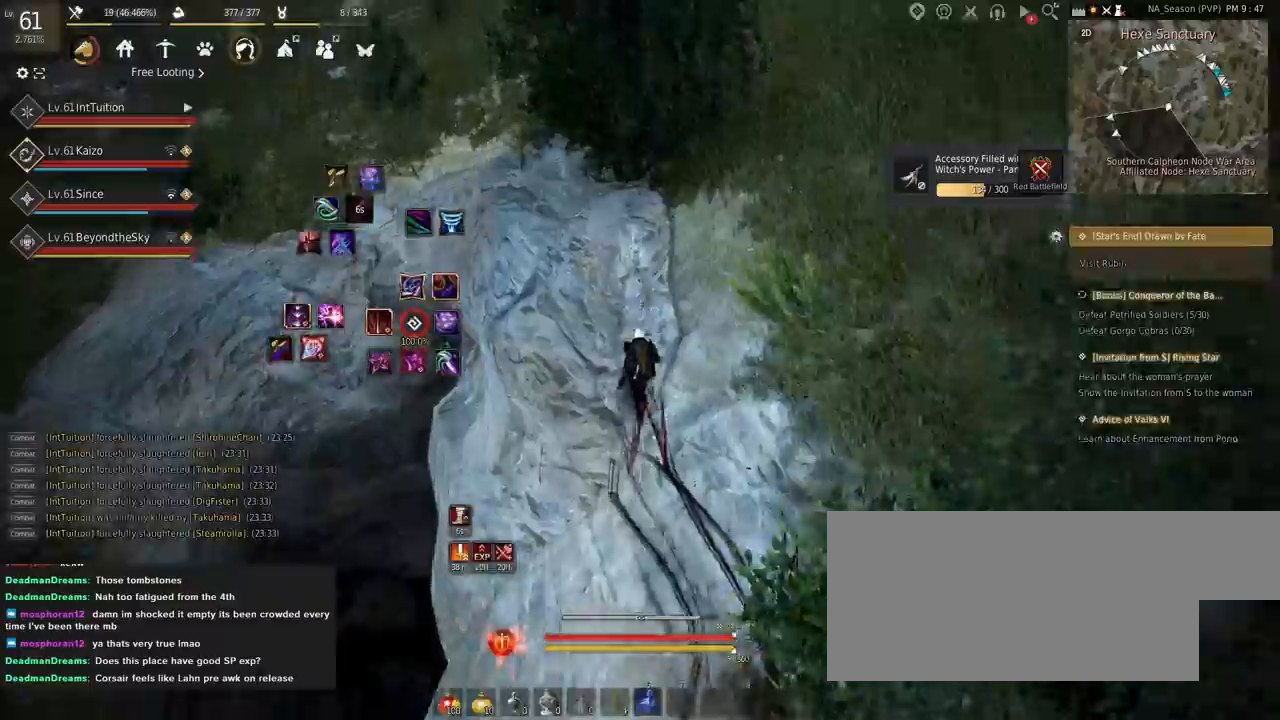
{"keys": ["w"], "mouse": [], "events": []}
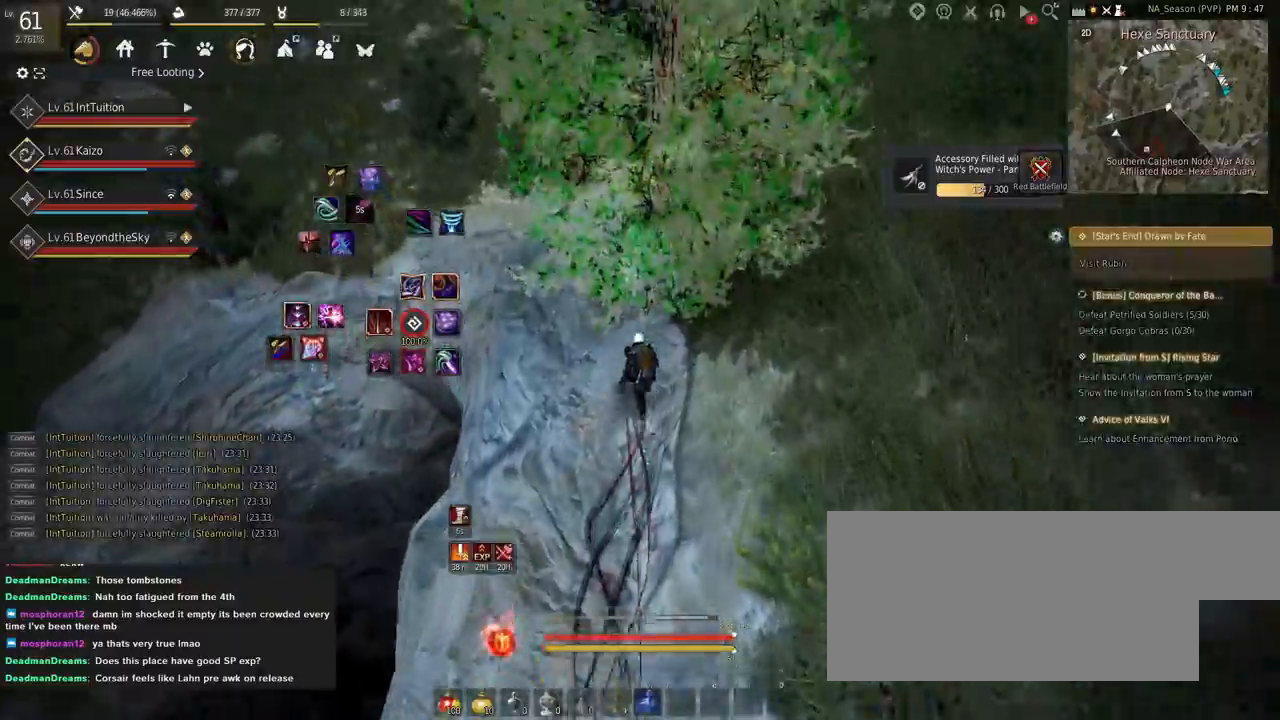
{"keys": ["r", "w"], "mouse": [], "events": [[284, "r", "down"]]}
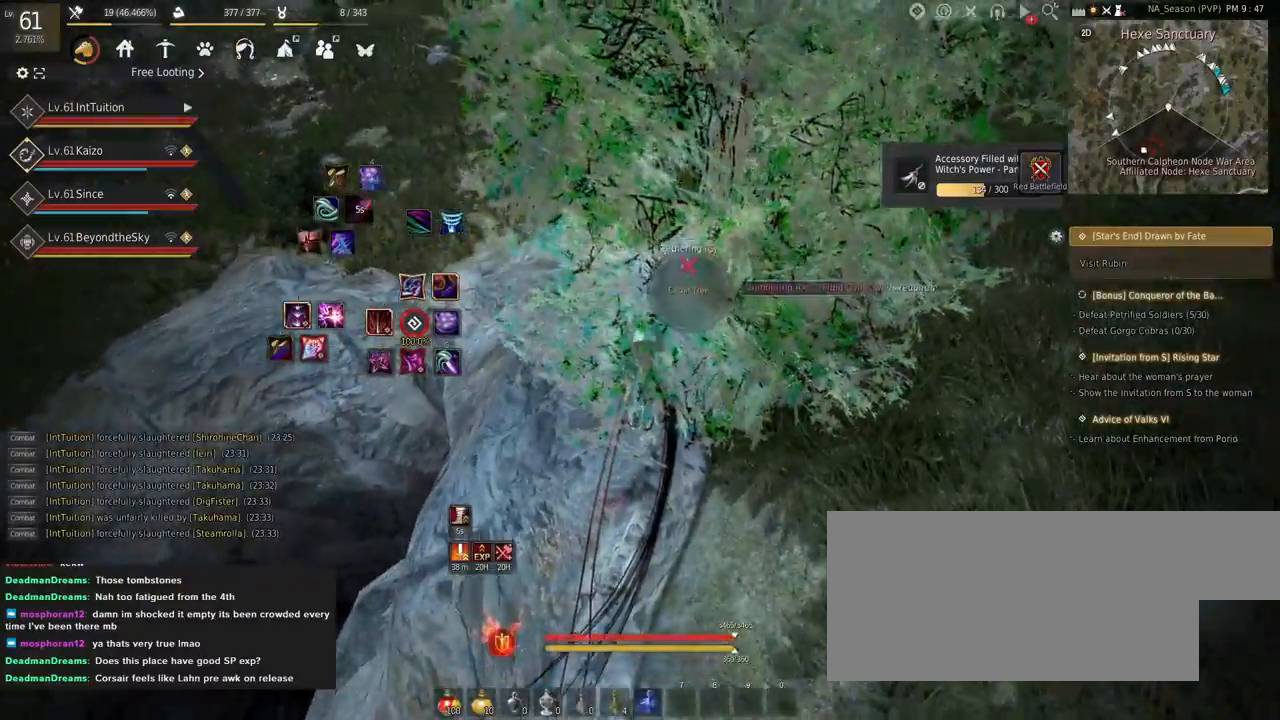
{"keys": ["r", "w"], "mouse": [], "events": []}
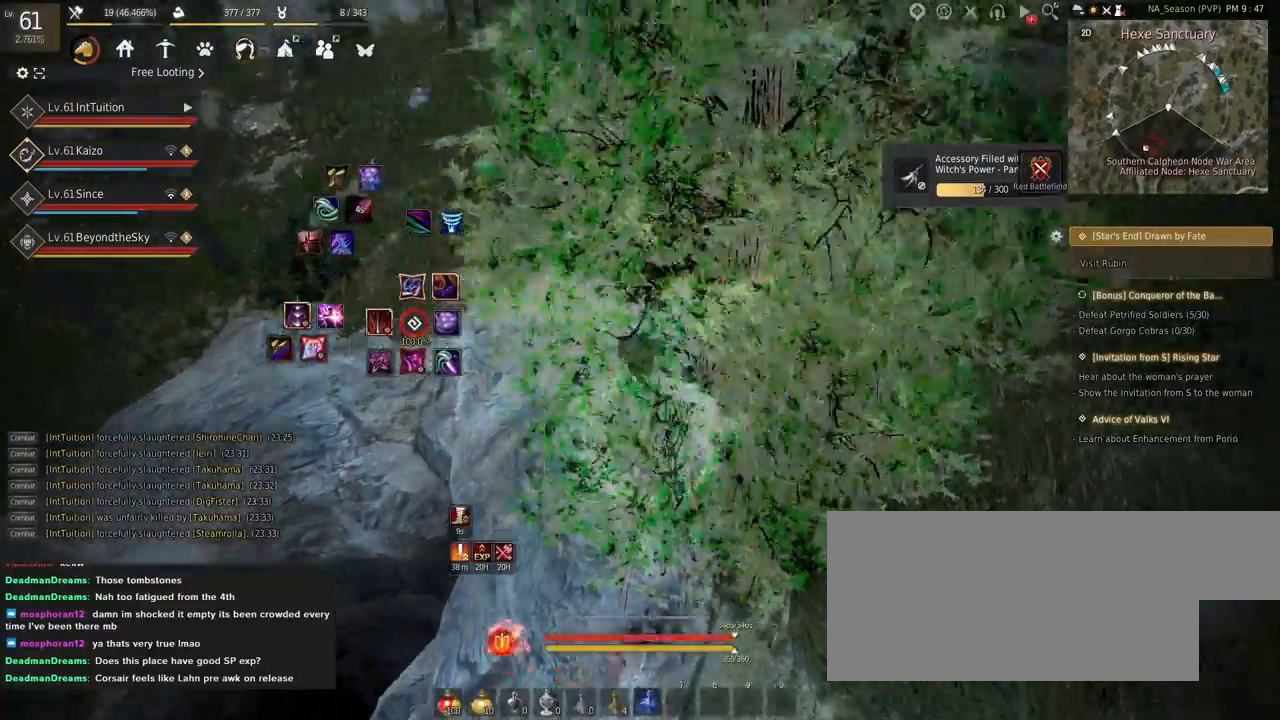
{"keys": ["w"], "mouse": [], "events": [[17, "r", "up"], [234, "mouse_left", "down"], [367, "mouse_left", "up"]]}
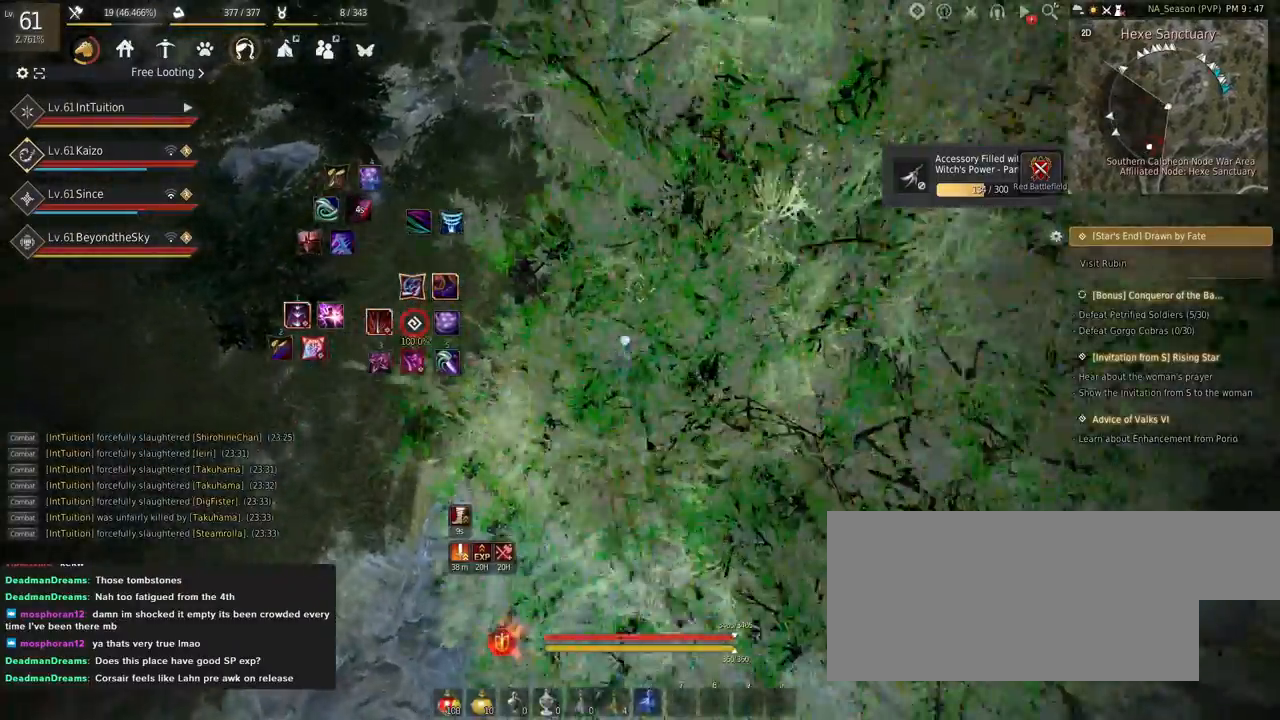
{"keys": ["w"], "mouse": [], "events": [[384, "f", "down"], [500, "f", "up"]]}
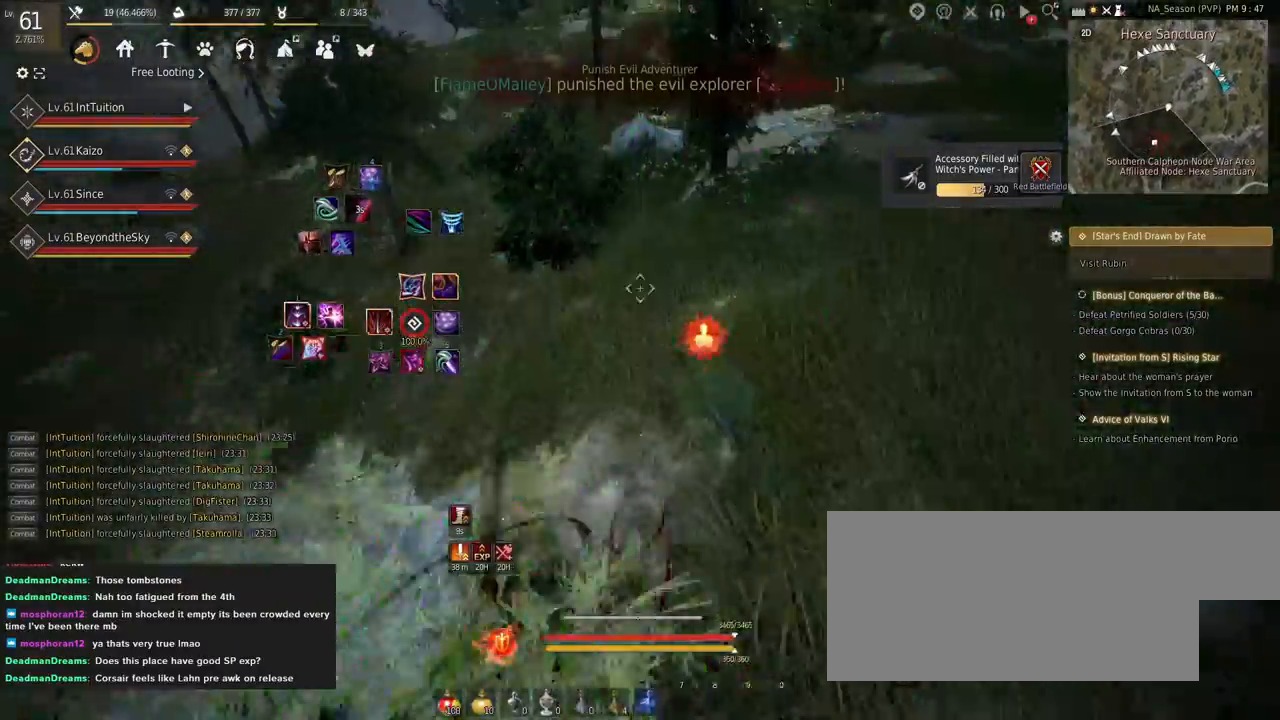
{"keys": ["w"], "mouse": [], "events": []}
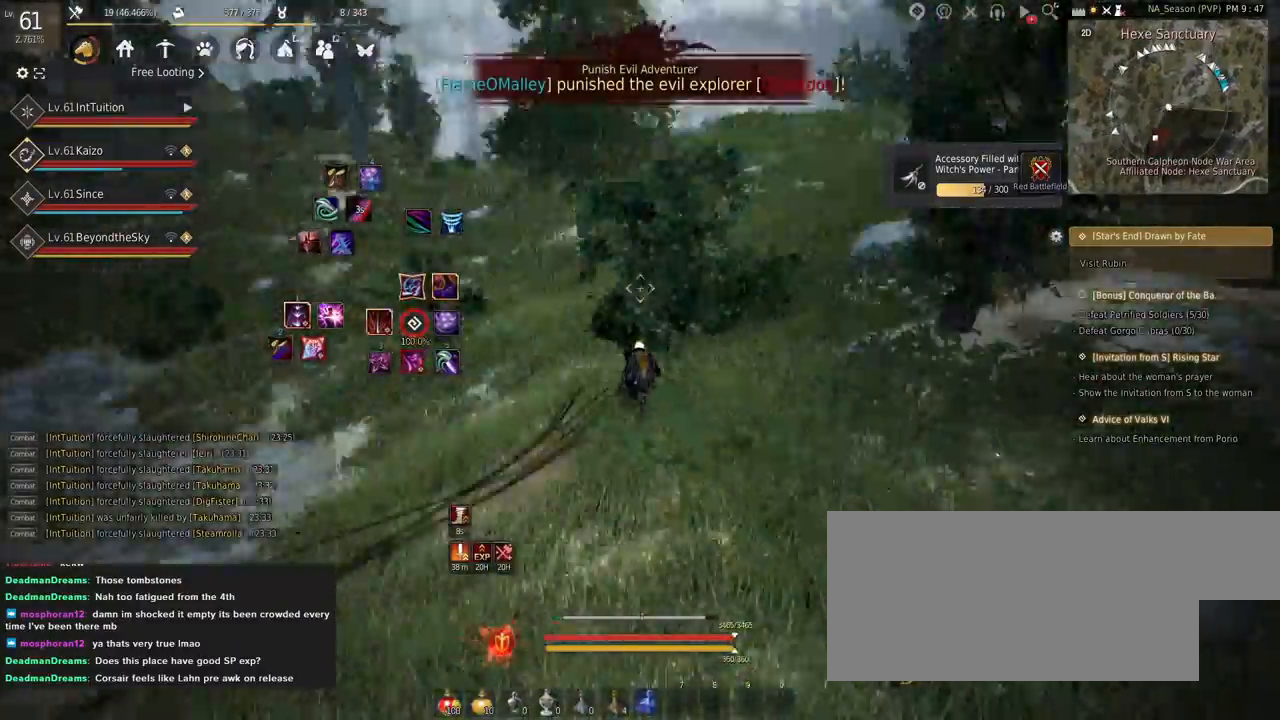
{"keys": ["w"], "mouse": [], "events": []}
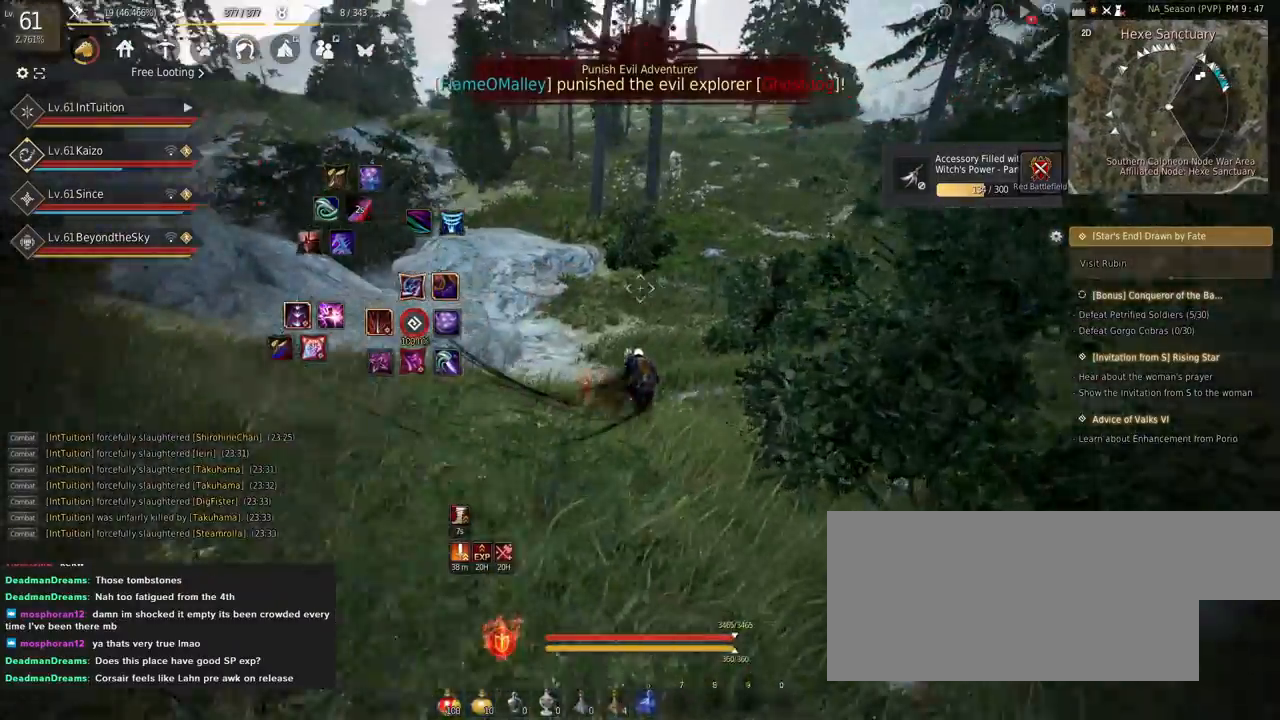
{"keys": ["w"], "mouse": [], "events": [[50, "a", "down"], [284, "a", "up"]]}
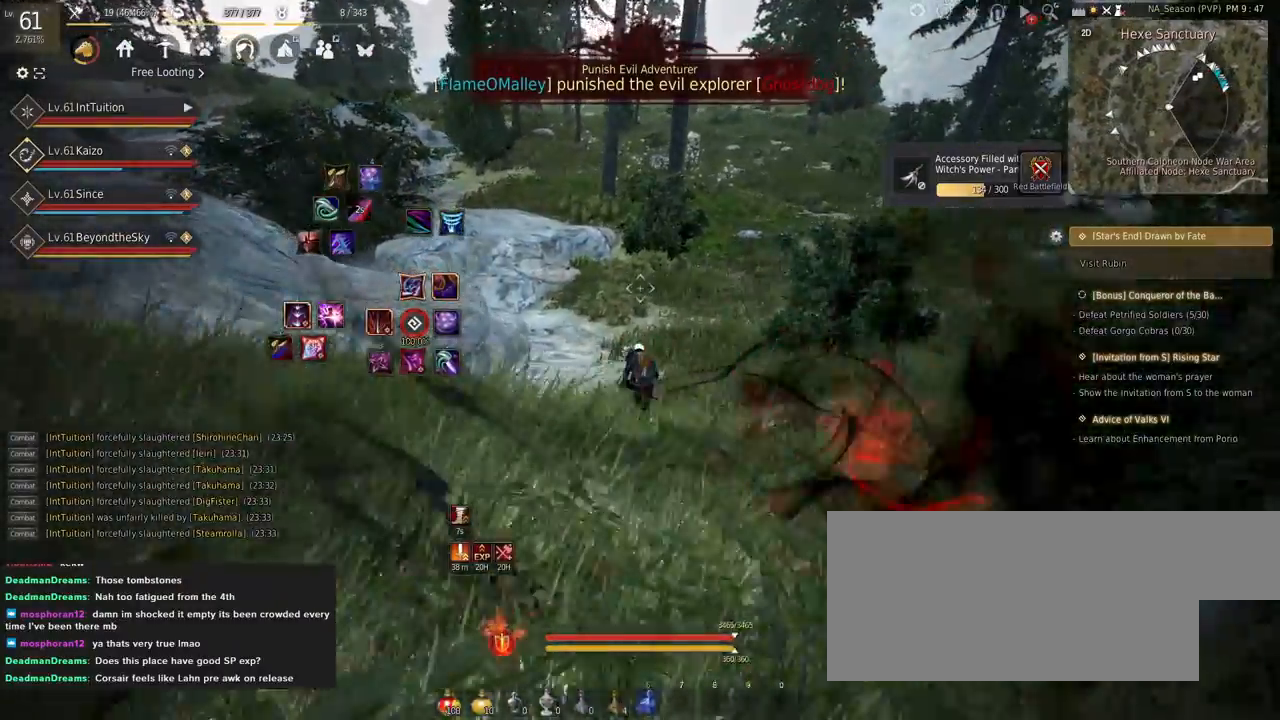
{"keys": ["w"], "mouse": [], "events": [[217, "a", "down"], [400, "a", "up"]]}